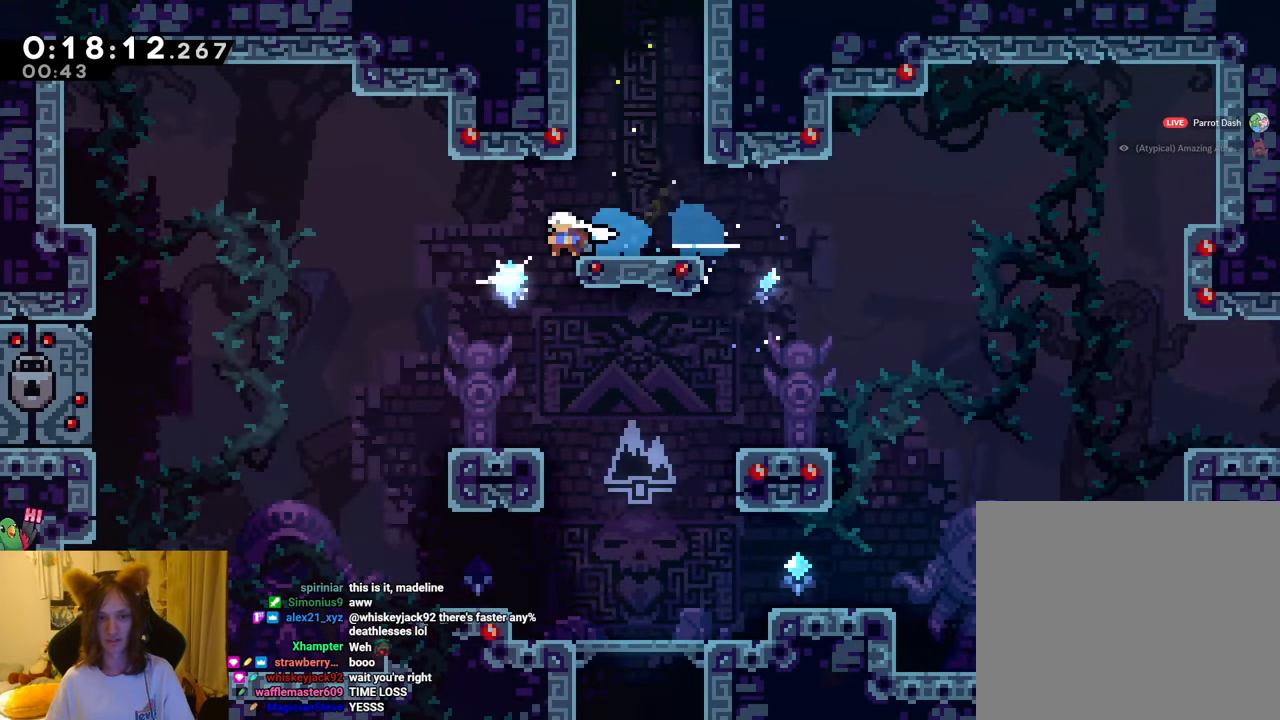
Gameplay with a controller (Nintendo layout); each line is a JSON object with the inputs held at the frame after it. "events" lists button and stick changes between this image and that frame as [ms after this image, input, new state], when the widget could be followed in between. Not read: DPAD_RIGHT HOME L1 L3 R3.
{"buttons": ["L2", "R1"], "left_stick": "center", "right_stick": "center", "events": [[16, "B", "down"], [100, "B", "up"], [500, "R1", "down"], [500, "left_stick", "center"]]}
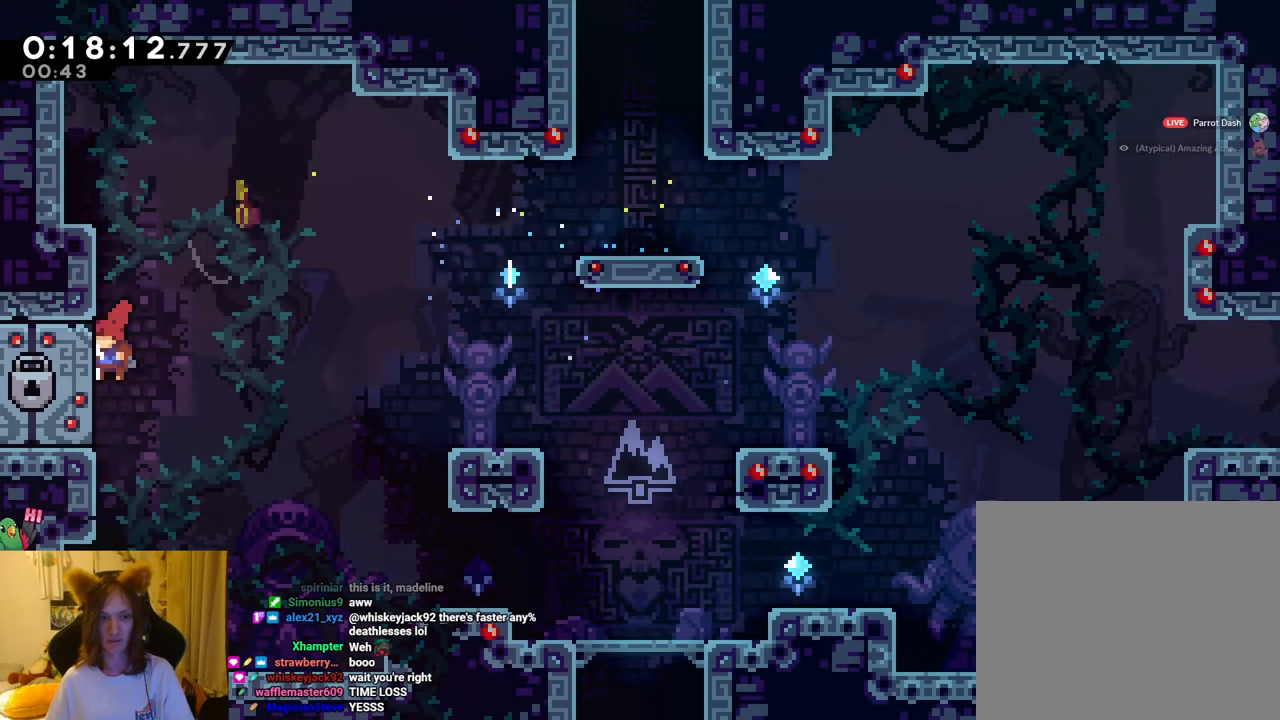
{"buttons": ["R1"], "left_stick": "center", "right_stick": "center", "events": [[384, "L2", "up"]]}
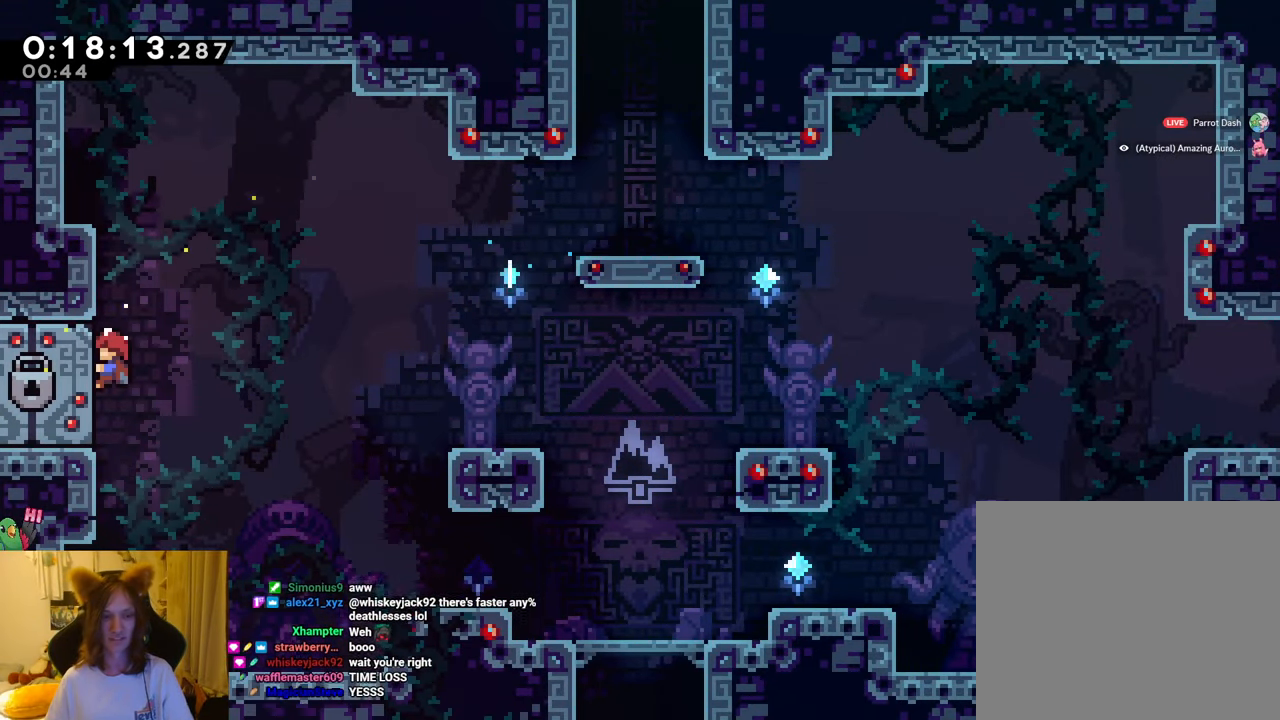
{"buttons": ["L2", "R1"], "left_stick": "left", "right_stick": "center", "events": [[67, "L2", "down"], [467, "left_stick", "left"]]}
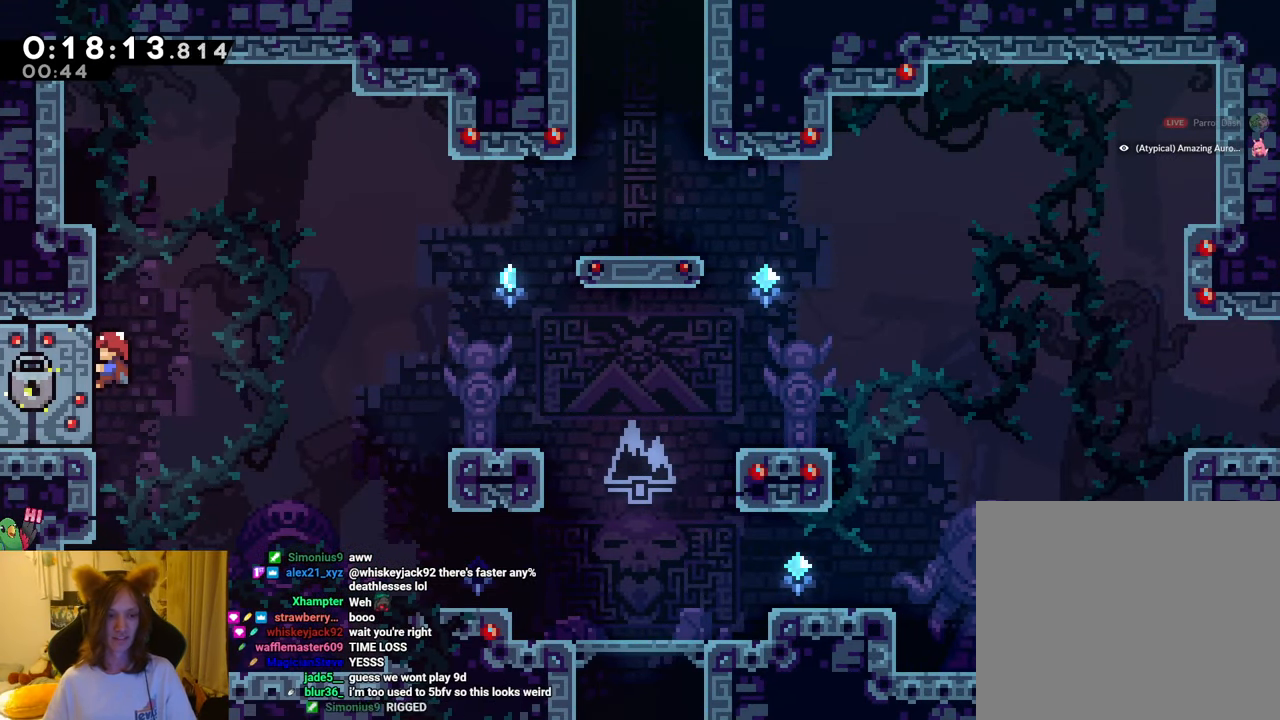
{"buttons": ["R1"], "left_stick": "center", "right_stick": "center", "events": [[334, "L2", "up"], [384, "left_stick", "center"]]}
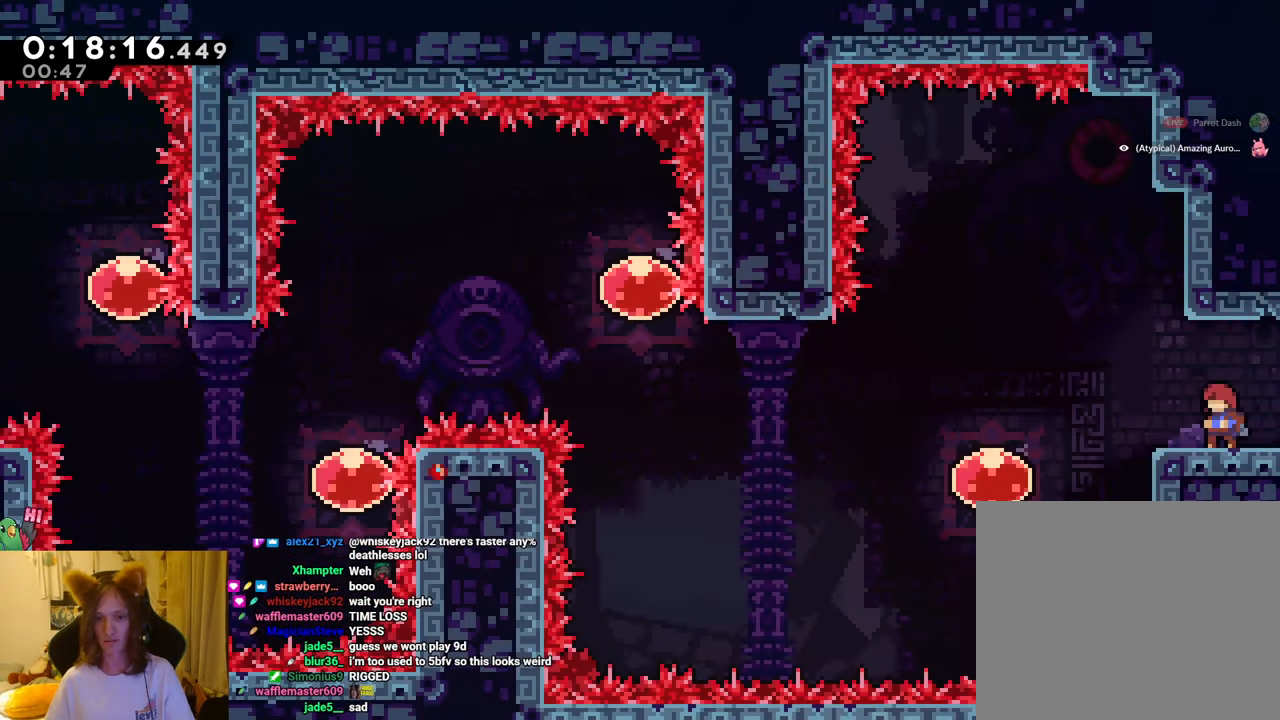
{"buttons": ["R1"], "left_stick": "center", "right_stick": "center", "events": []}
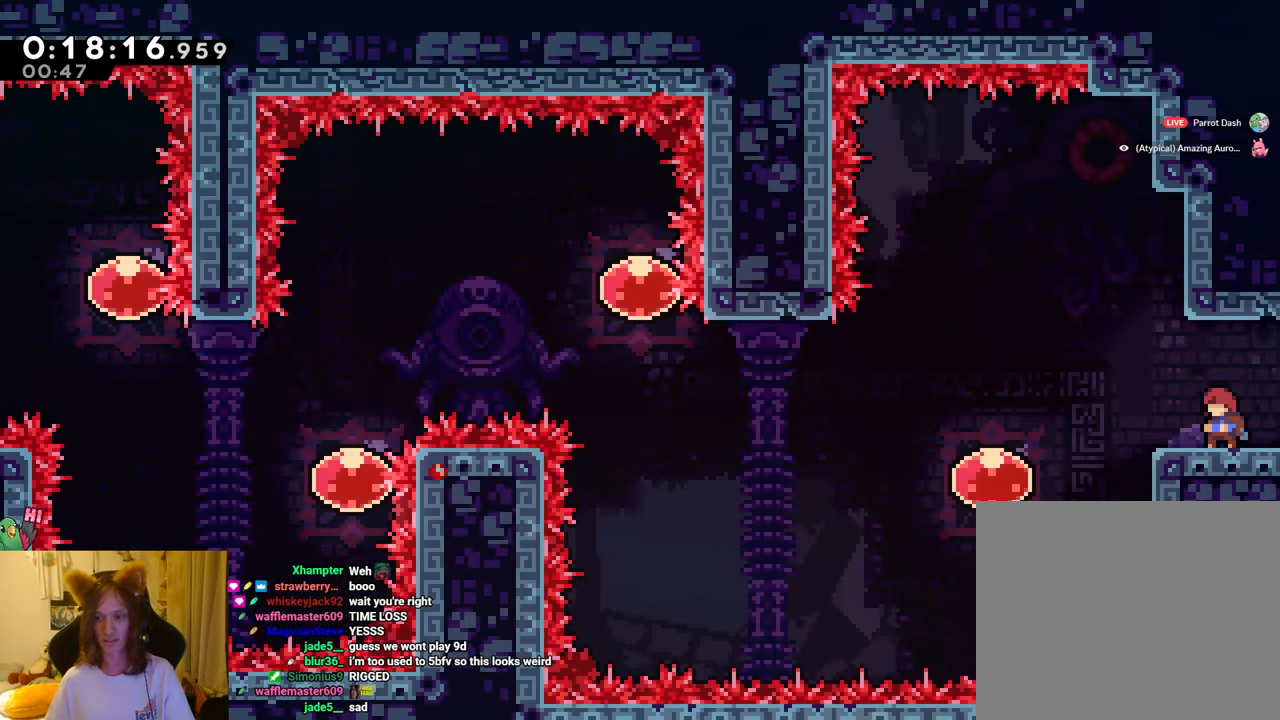
{"buttons": ["R1"], "left_stick": "center", "right_stick": "center", "events": []}
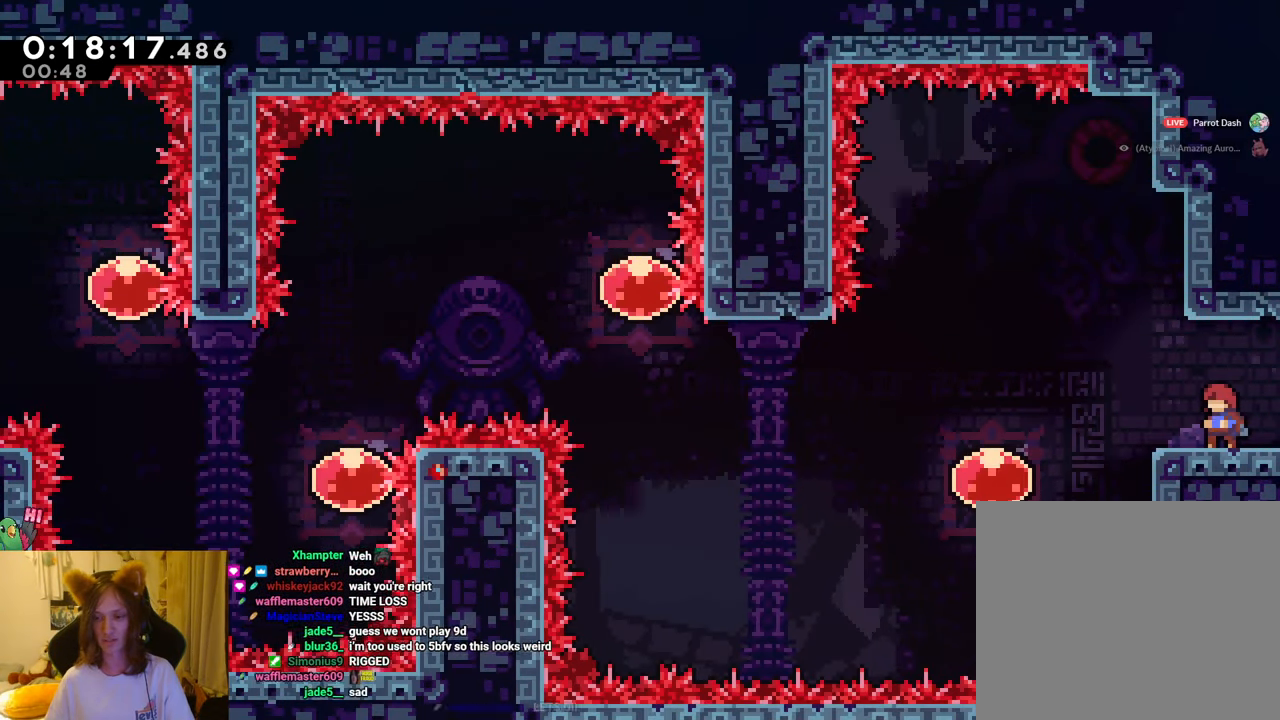
{"buttons": ["R1"], "left_stick": "center", "right_stick": "center", "events": [[167, "left_stick", "left"], [233, "left_stick", "center"]]}
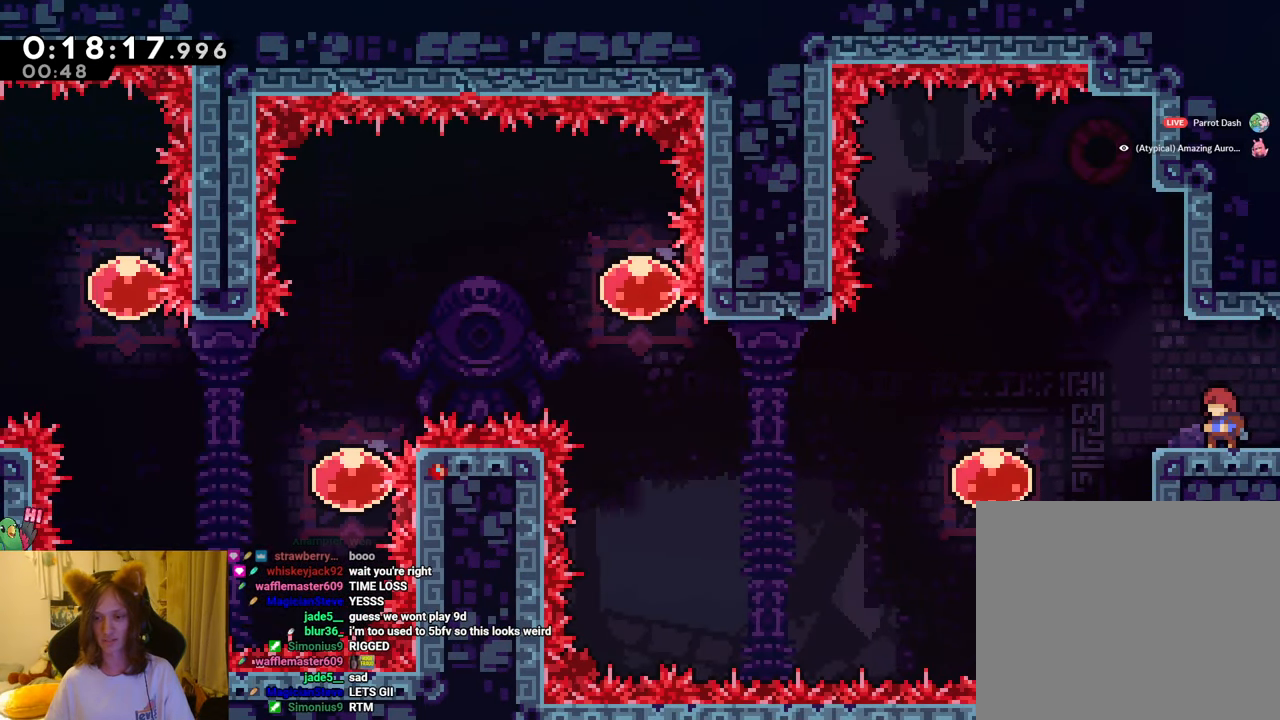
{"buttons": ["B", "R1"], "left_stick": "left", "right_stick": "center", "events": [[217, "left_stick", "left"], [317, "B", "down"]]}
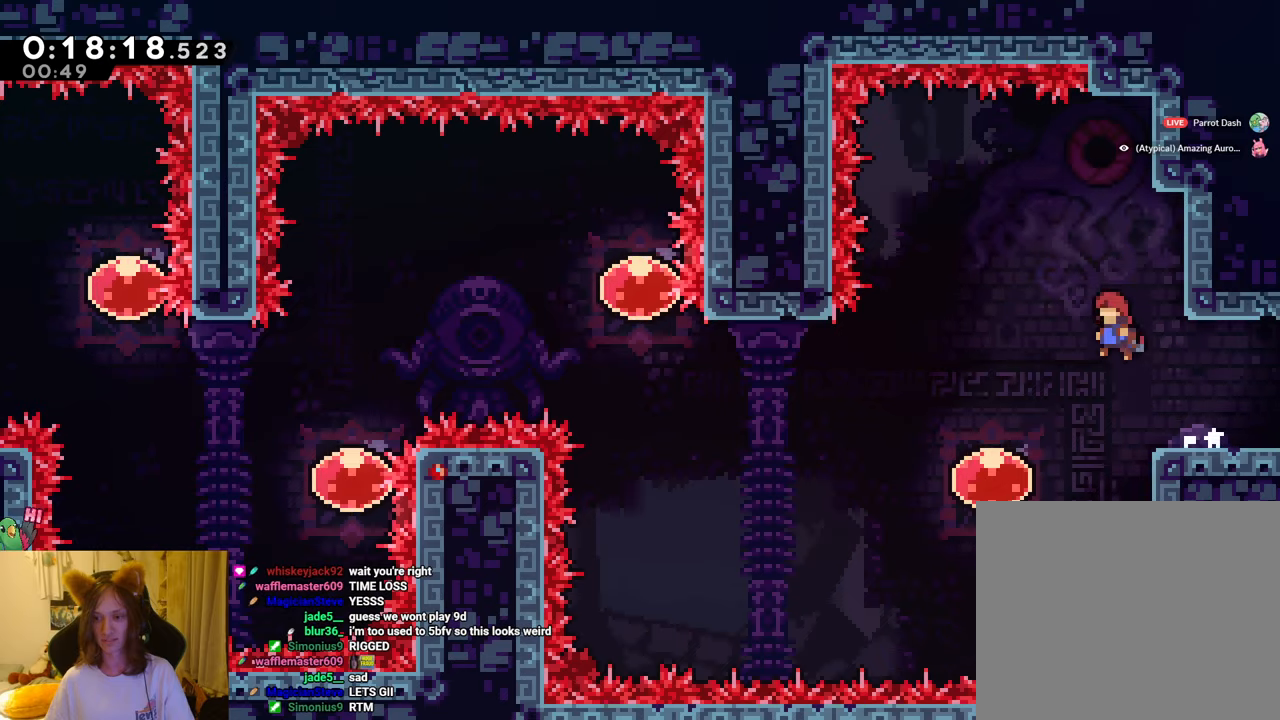
{"buttons": ["Y"], "left_stick": "left", "right_stick": "center", "events": [[67, "B", "up"], [117, "R1", "up"], [267, "left_stick", "center"], [400, "left_stick", "left"], [467, "Y", "down"]]}
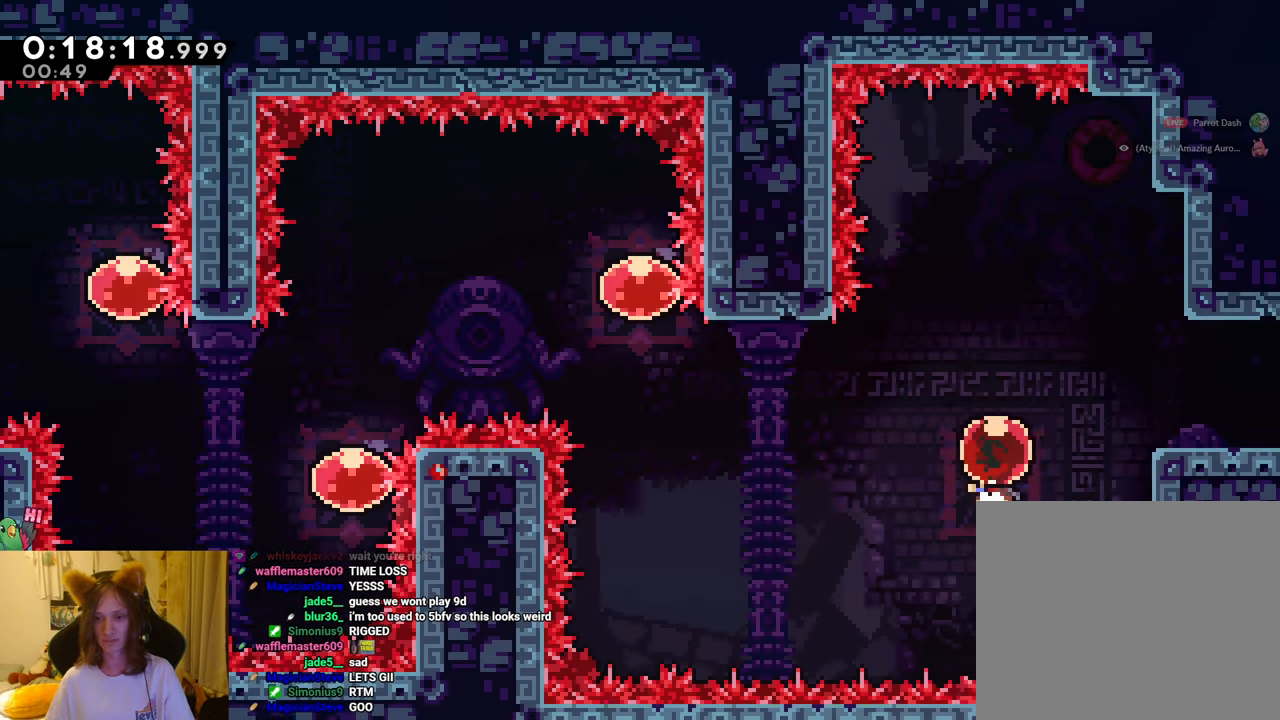
{"buttons": ["Y"], "left_stick": "up", "right_stick": "center", "events": [[67, "Y", "up"], [167, "left_stick", "center"], [367, "left_stick", "up"], [384, "Y", "down"]]}
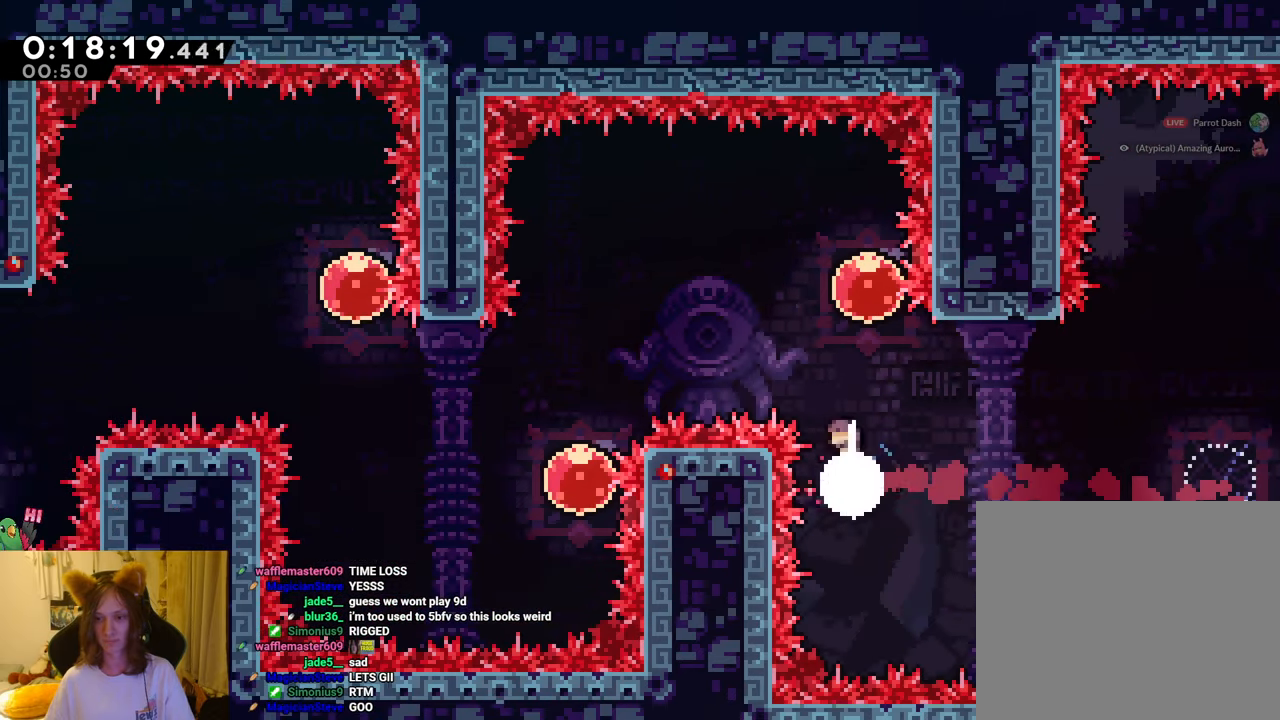
{"buttons": [], "left_stick": "down", "right_stick": "center", "events": [[16, "Y", "up"], [117, "left_stick", "left"], [167, "Y", "down"], [267, "Y", "up"], [367, "left_stick", "center"], [434, "left_stick", "down"]]}
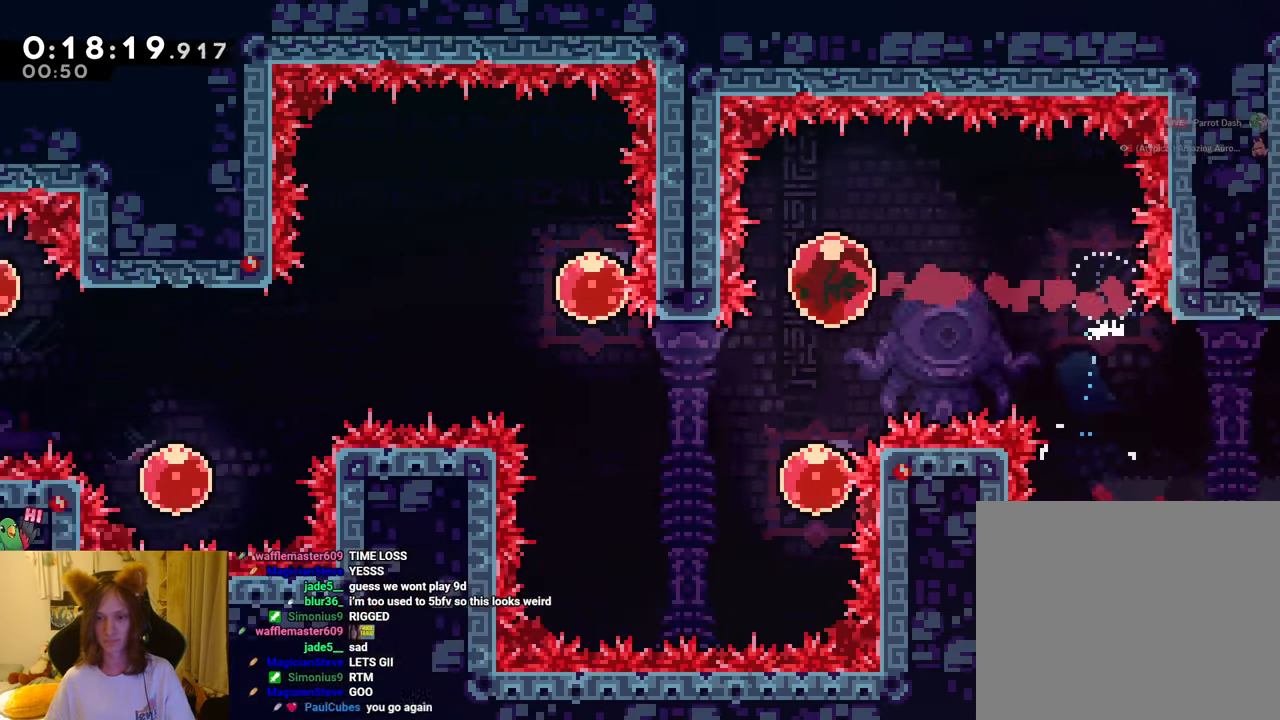
{"buttons": [], "left_stick": "left", "right_stick": "center", "events": [[17, "Y", "down"], [134, "Y", "up"], [184, "left_stick", "center"], [234, "left_stick", "left"], [351, "Y", "down"], [434, "Y", "up"]]}
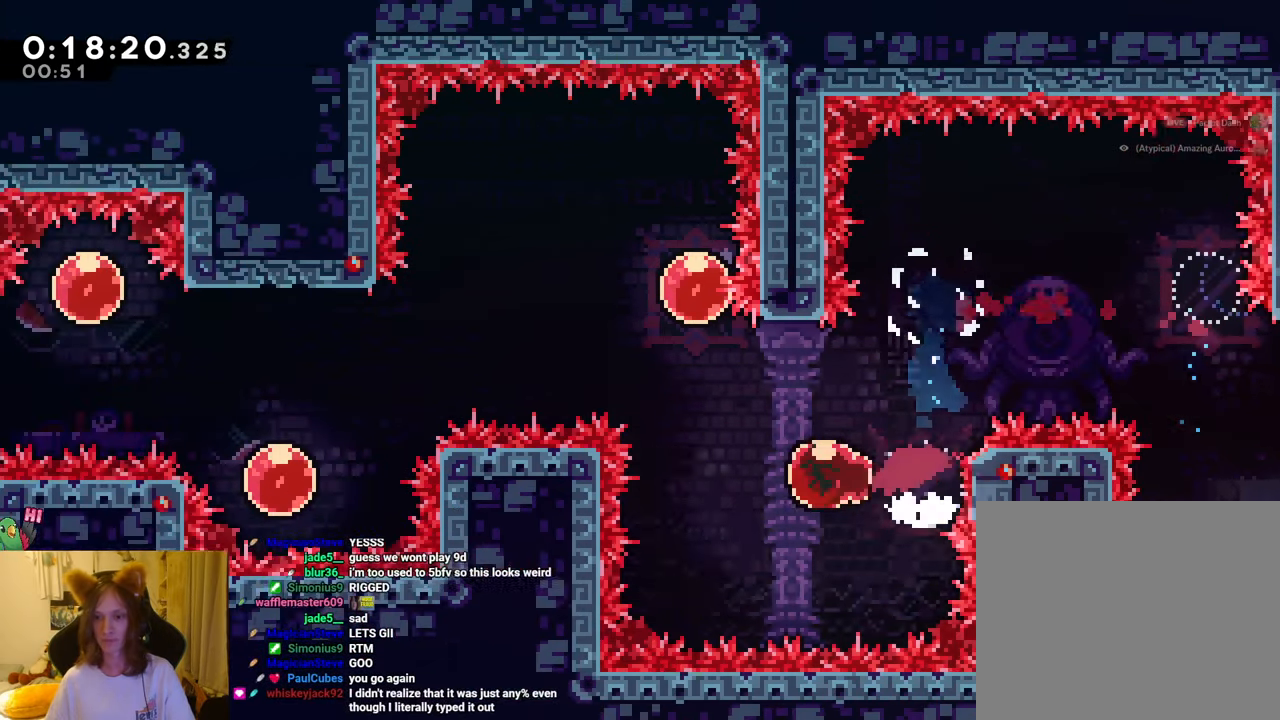
{"buttons": ["Y"], "left_stick": "left", "right_stick": "center"}
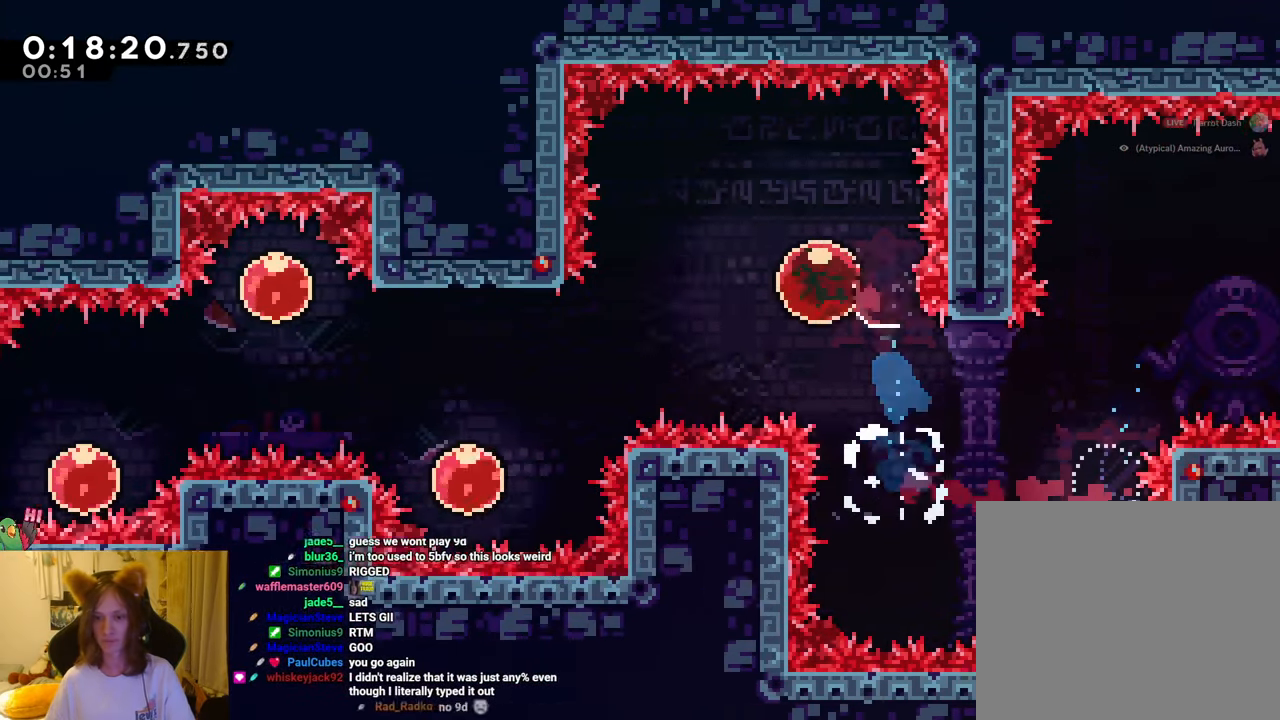
{"buttons": [], "left_stick": "up-left", "right_stick": "center", "events": [[17, "Y", "up"], [100, "left_stick", "down-left"], [150, "Y", "down"], [234, "Y", "up"], [367, "left_stick", "up-left"]]}